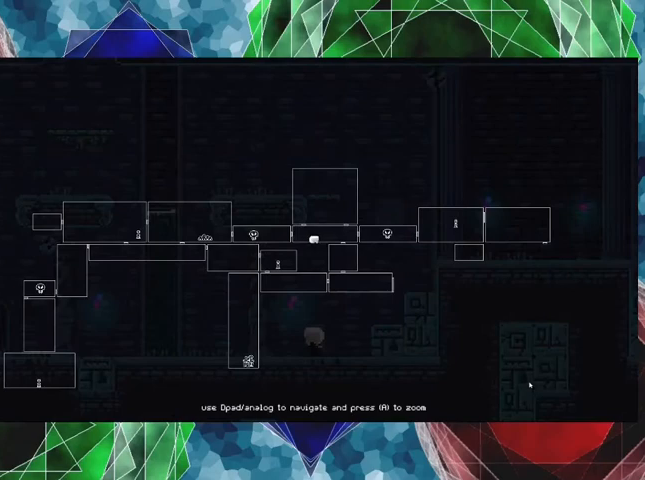
Gameplay with a controller (Nintendo layout); each line is a JSON object with the inputs held at the frame after it. "events" lists button and stick changes between this image and that frame as [ms after this image, input, new state], when the widget could be followed in between. Not read: L3 R3.
{"buttons": ["L1"], "left_stick": "center", "right_stick": "center", "events": []}
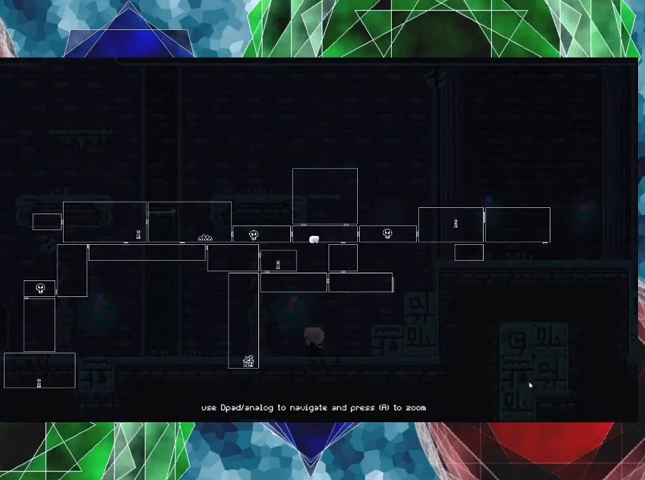
{"buttons": ["L1"], "left_stick": "center", "right_stick": "center", "events": []}
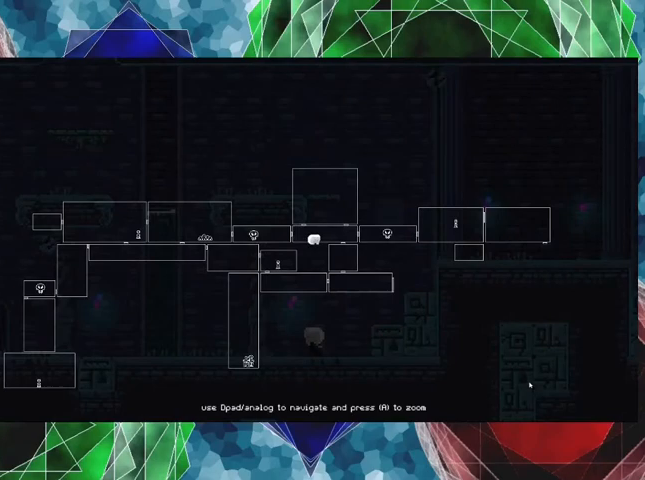
{"buttons": ["L1"], "left_stick": "center", "right_stick": "center", "events": []}
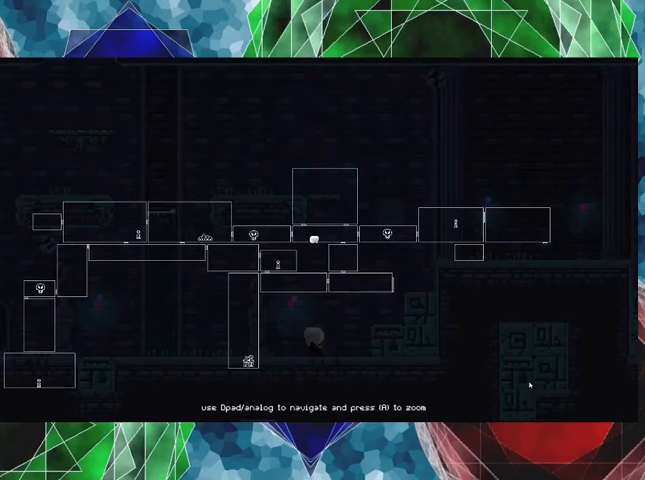
{"buttons": ["L1"], "left_stick": "center", "right_stick": "center", "events": []}
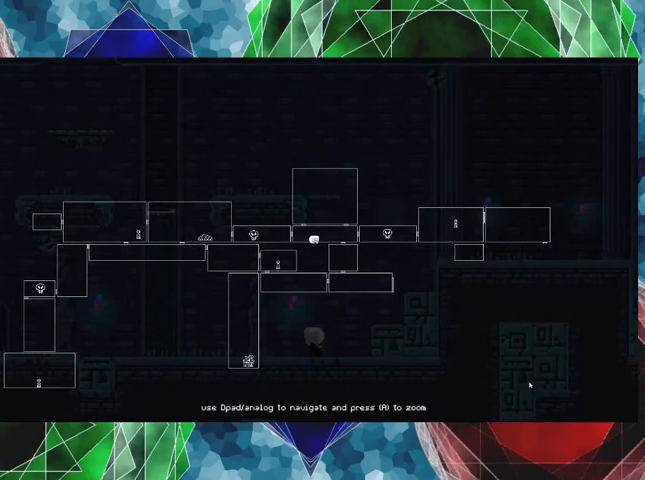
{"buttons": ["L1"], "left_stick": "center", "right_stick": "center", "events": []}
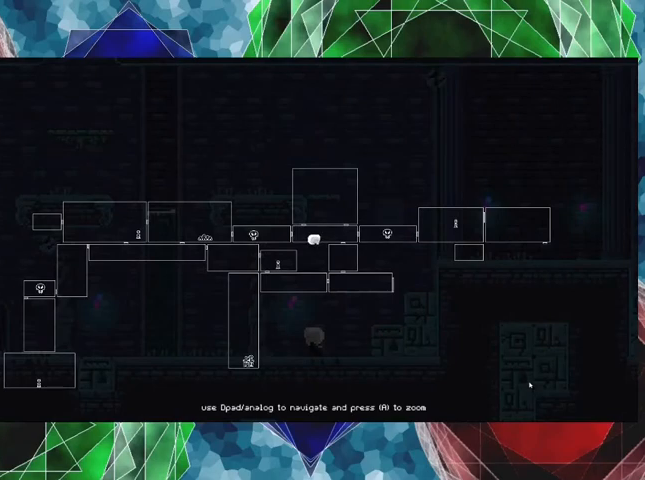
{"buttons": ["L1"], "left_stick": "center", "right_stick": "center", "events": []}
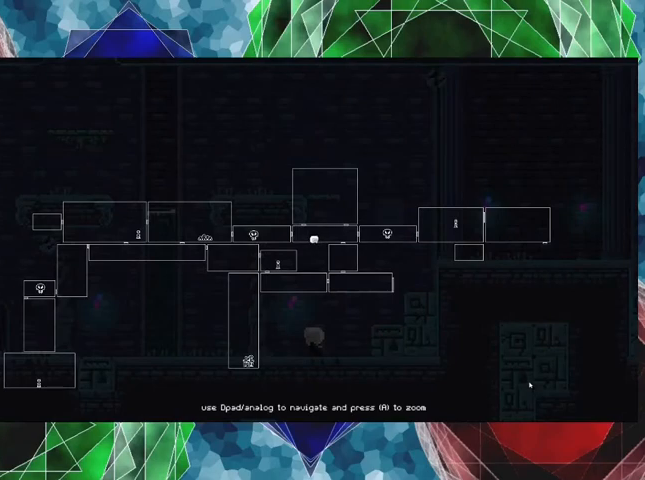
{"buttons": ["L1"], "left_stick": "center", "right_stick": "center", "events": []}
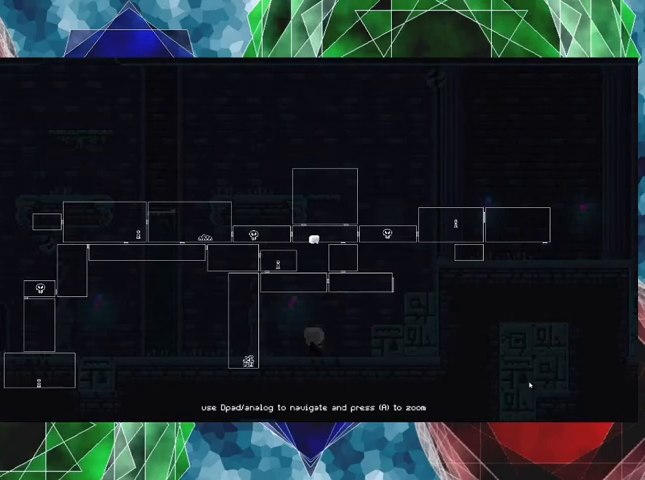
{"buttons": ["DPAD_RIGHT"], "left_stick": "center", "right_stick": "center", "events": [[133, "L1", "up"], [233, "L1", "down"], [367, "L1", "up"], [500, "DPAD_RIGHT", "down"]]}
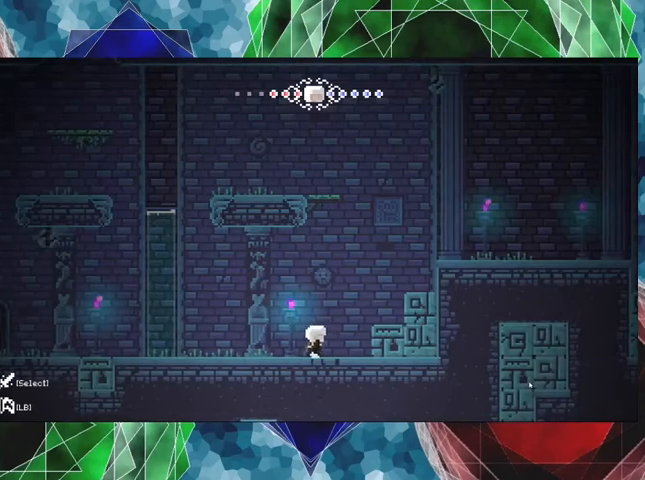
{"buttons": ["B", "DPAD_RIGHT"], "left_stick": "center", "right_stick": "center", "events": [[267, "B", "down"]]}
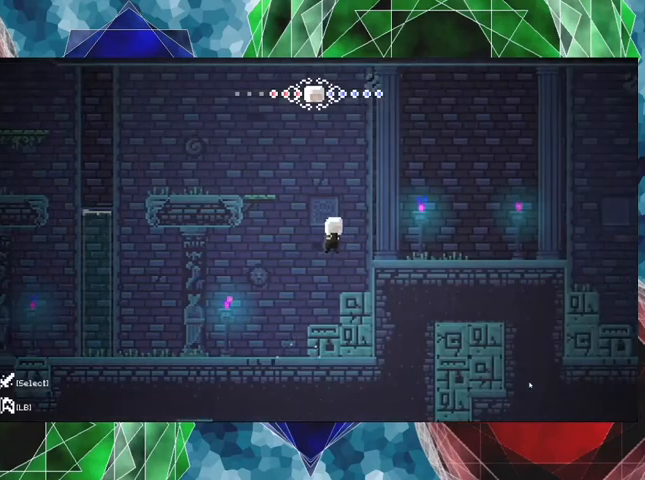
{"buttons": ["B", "DPAD_RIGHT"], "left_stick": "center", "right_stick": "center", "events": [[133, "R2", "down"], [300, "B", "up"], [300, "R2", "up"], [467, "B", "down"]]}
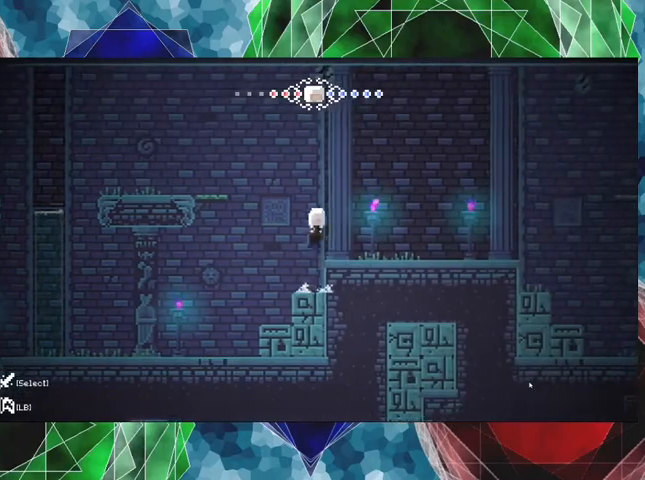
{"buttons": ["DPAD_RIGHT"], "left_stick": "center", "right_stick": "center", "events": [[67, "B", "up"], [233, "R1", "down"], [367, "R1", "up"]]}
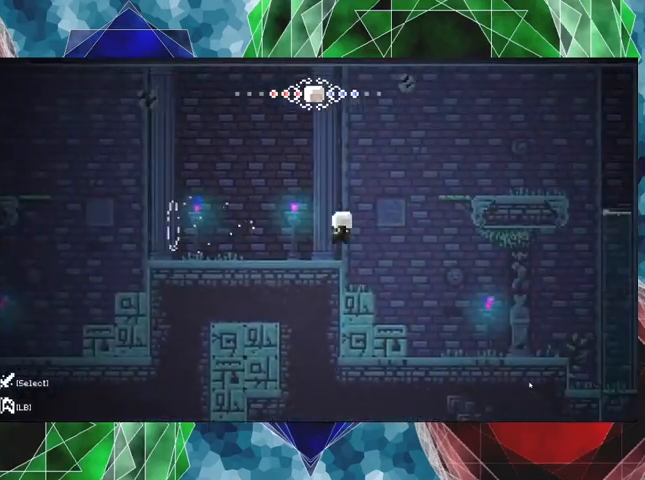
{"buttons": ["DPAD_RIGHT"], "left_stick": "center", "right_stick": "center", "events": []}
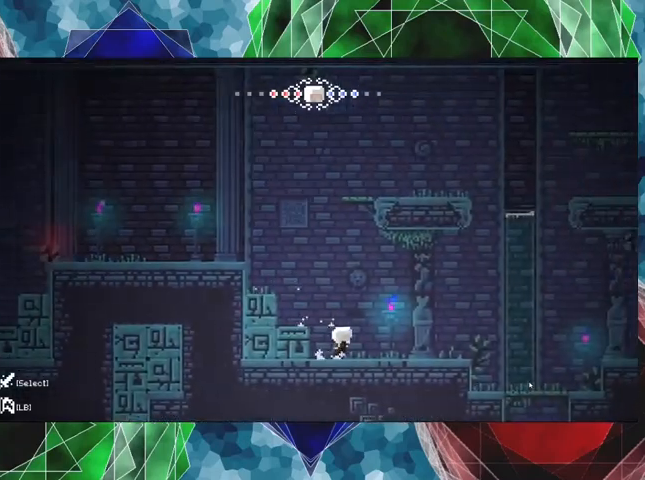
{"buttons": ["DPAD_RIGHT"], "left_stick": "center", "right_stick": "center", "events": []}
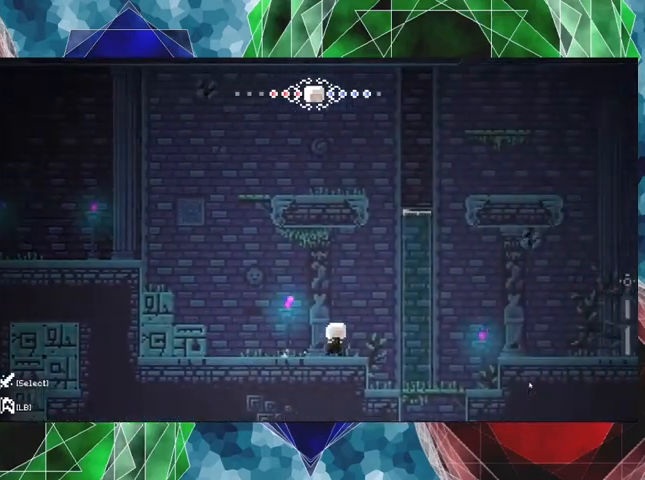
{"buttons": ["DPAD_RIGHT"], "left_stick": "center", "right_stick": "center", "events": []}
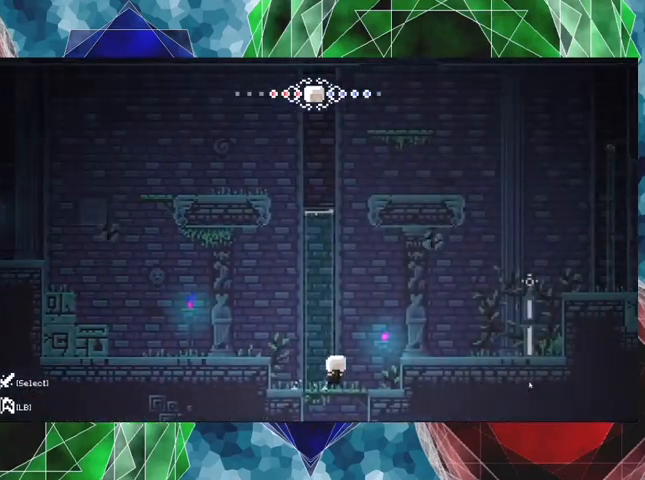
{"buttons": [], "left_stick": "center", "right_stick": "center", "events": [[67, "DPAD_RIGHT", "up"]]}
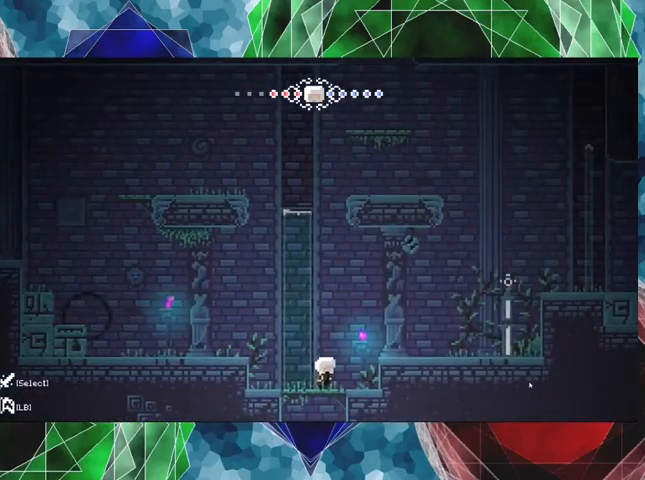
{"buttons": ["B", "DPAD_DOWN"], "left_stick": "center", "right_stick": "center", "events": [[400, "DPAD_DOWN", "down"], [467, "B", "down"]]}
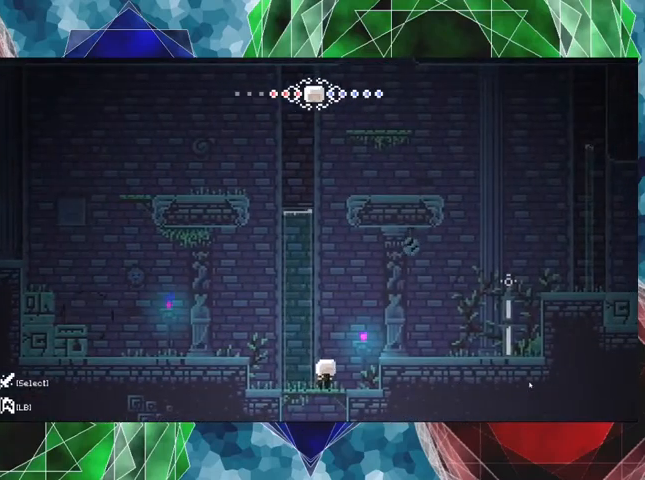
{"buttons": [], "left_stick": "center", "right_stick": "center", "events": [[67, "B", "up"], [133, "DPAD_DOWN", "up"]]}
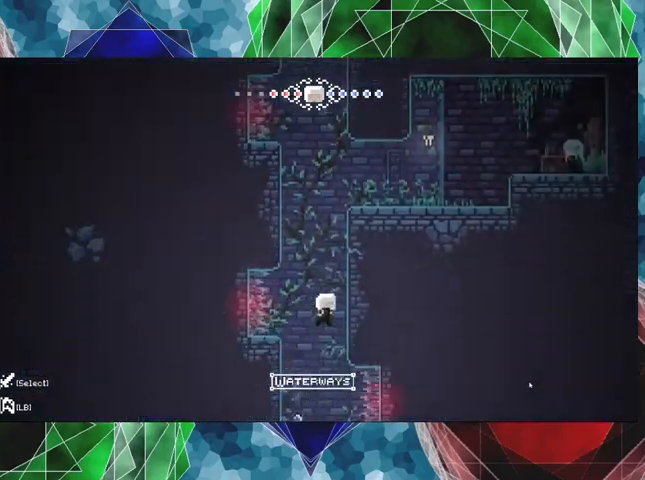
{"buttons": [], "left_stick": "center", "right_stick": "center", "events": []}
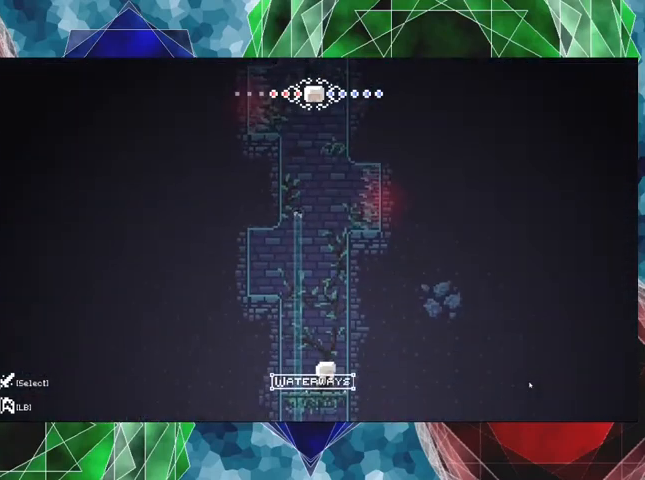
{"buttons": [], "left_stick": "center", "right_stick": "center", "events": []}
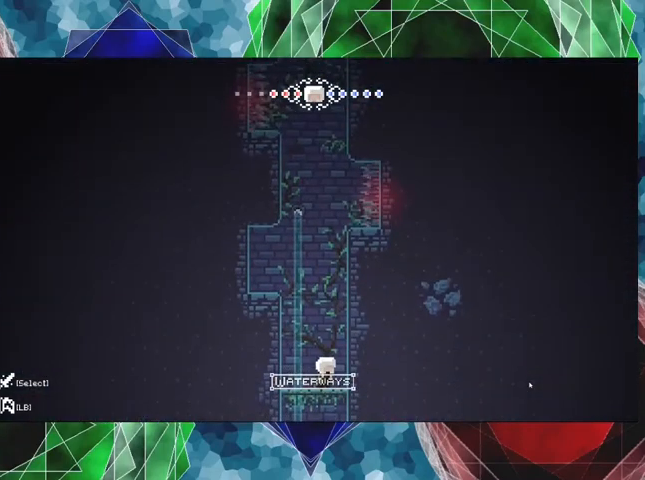
{"buttons": ["L1"], "left_stick": "center", "right_stick": "center", "events": [[333, "L1", "down"]]}
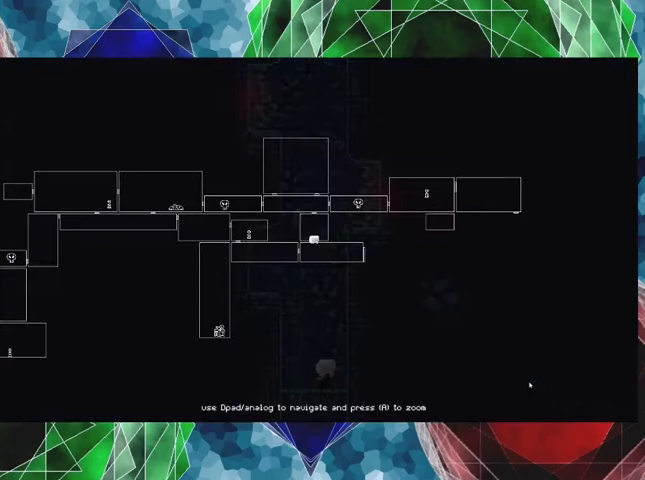
{"buttons": ["L1"], "left_stick": "center", "right_stick": "center", "events": []}
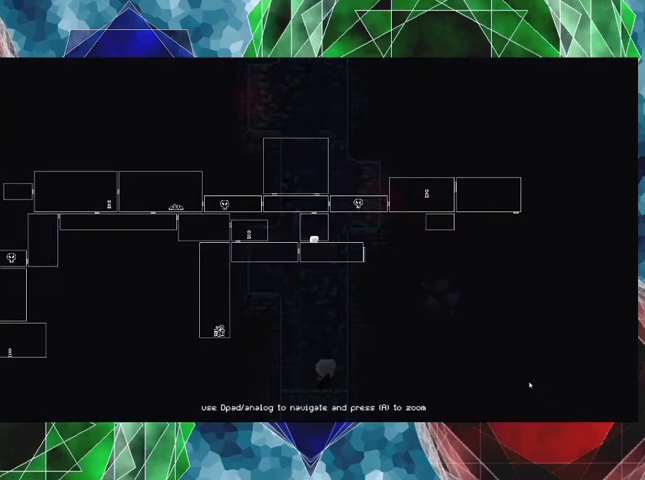
{"buttons": [], "left_stick": "center", "right_stick": "center", "events": [[67, "L1", "up"], [233, "L1", "down"], [267, "L1", "up"]]}
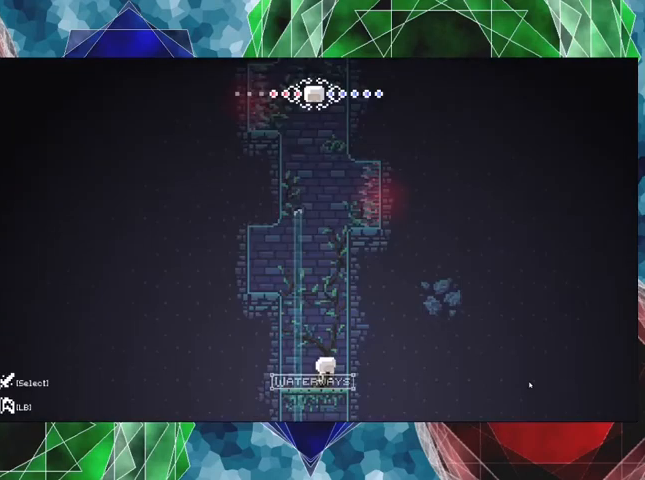
{"buttons": [], "left_stick": "center", "right_stick": "center", "events": [[67, "DPAD_DOWN", "down"], [100, "B", "down"], [233, "B", "up"], [367, "DPAD_DOWN", "up"]]}
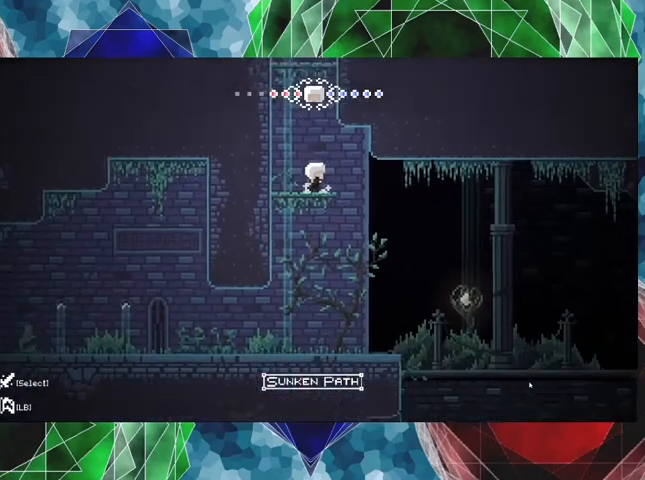
{"buttons": [], "left_stick": "center", "right_stick": "center", "events": []}
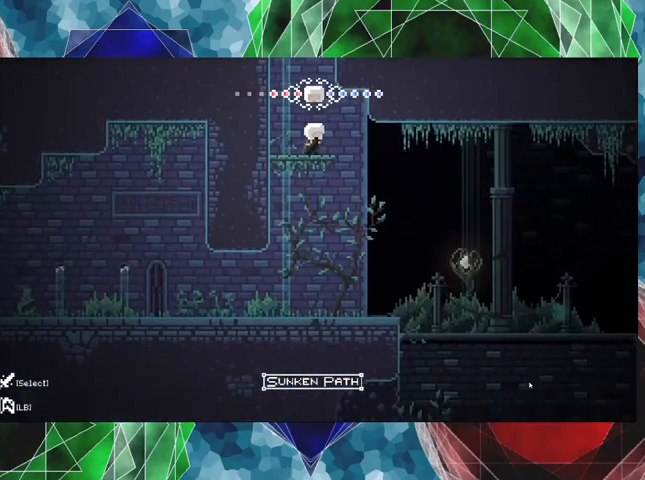
{"buttons": [], "left_stick": "center", "right_stick": "center", "events": [[100, "DPAD_RIGHT", "down"], [400, "DPAD_RIGHT", "up"]]}
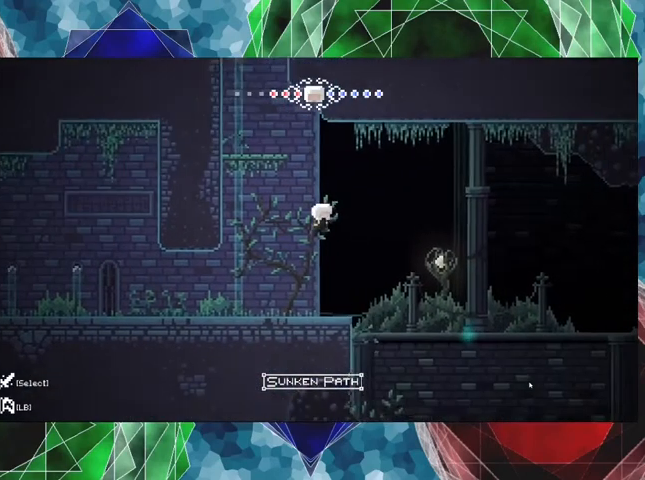
{"buttons": [], "left_stick": "center", "right_stick": "center", "events": []}
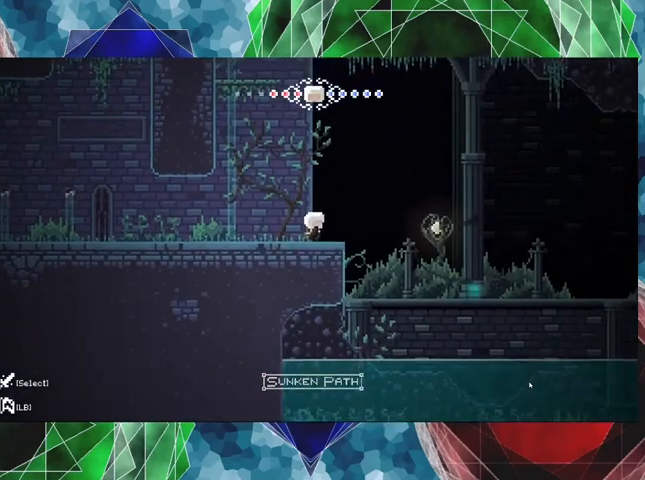
{"buttons": [], "left_stick": "center", "right_stick": "center", "events": [[267, "DPAD_RIGHT", "down"], [367, "DPAD_RIGHT", "up"]]}
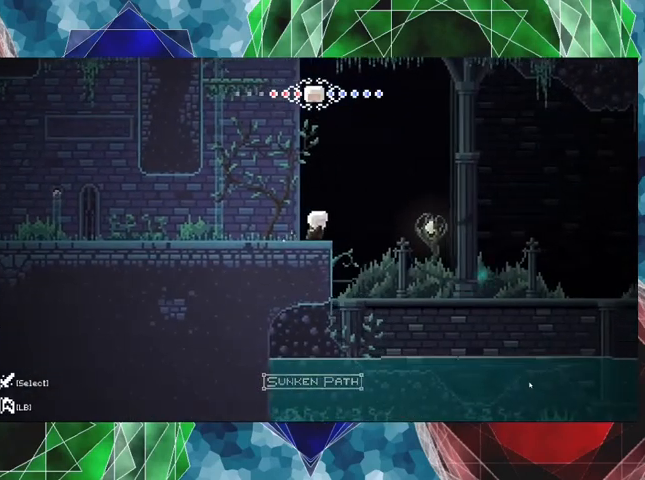
{"buttons": [], "left_stick": "center", "right_stick": "center", "events": [[367, "DPAD_RIGHT", "down"], [433, "DPAD_RIGHT", "up"]]}
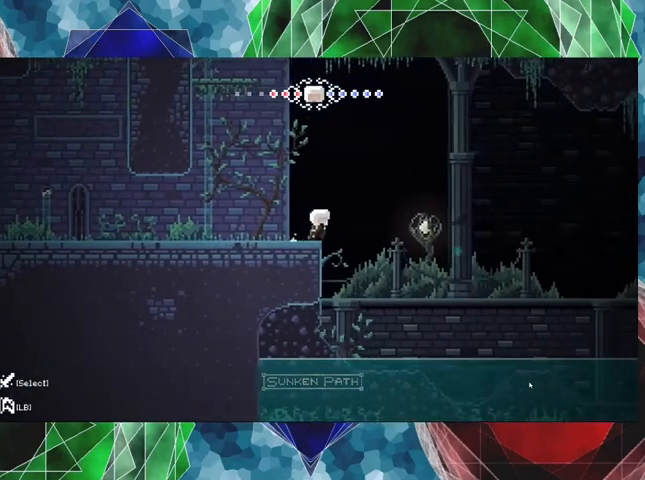
{"buttons": [], "left_stick": "center", "right_stick": "center", "events": []}
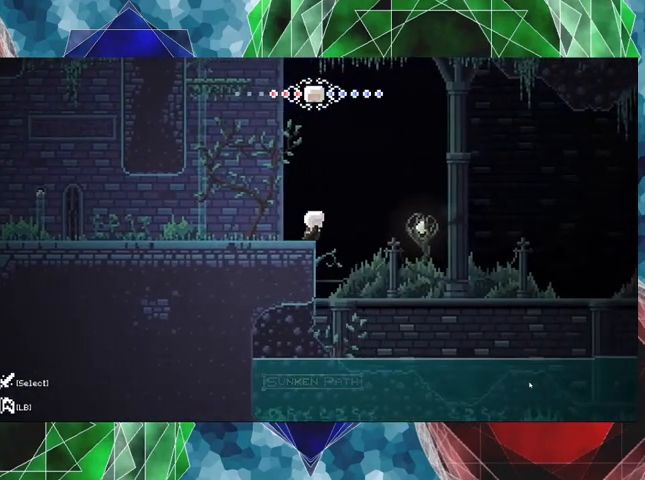
{"buttons": [], "left_stick": "center", "right_stick": "center", "events": []}